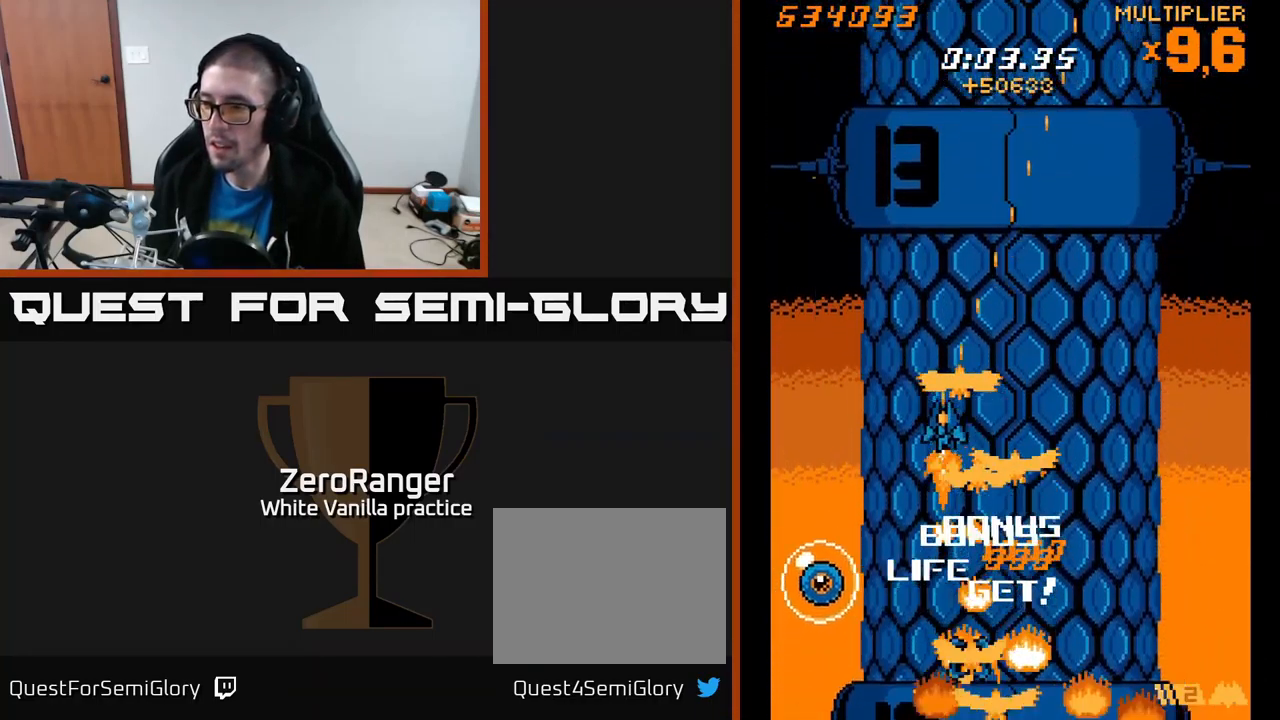
Gameplay with a controller (Xbox layout); each line is a JSON object with the inputs held at the frame after it. "events" lists button and stick changes between this image and that frame as [ms after this image, input, new state], when the widget could be followed in between. Not read: left_stick.
{"buttons": ["X", "DPAD_DOWN", "DPAD_RIGHT"], "right_stick": "center", "events": [[100, "DPAD_UP", "up"], [267, "DPAD_DOWN", "down"], [267, "DPAD_LEFT", "up"], [334, "DPAD_RIGHT", "down"]]}
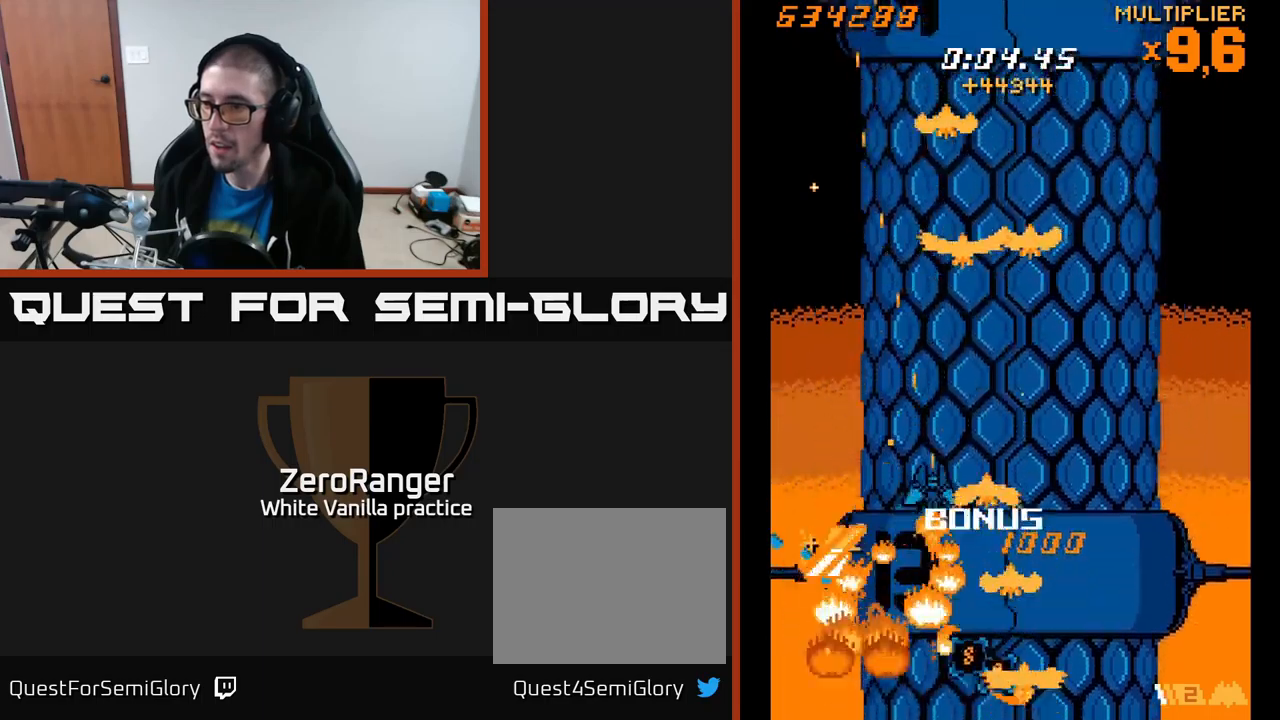
{"buttons": ["X", "DPAD_LEFT"], "right_stick": "center", "events": [[367, "DPAD_RIGHT", "up"], [400, "DPAD_LEFT", "down"], [467, "DPAD_DOWN", "up"]]}
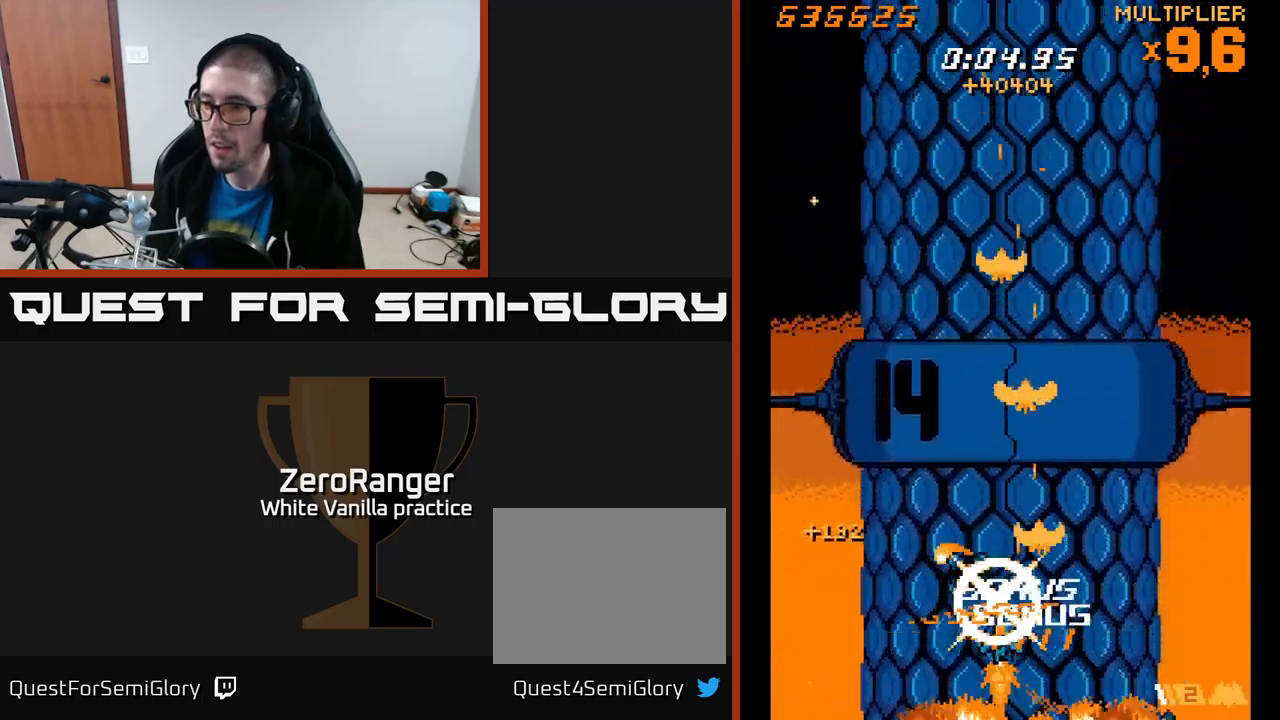
{"buttons": ["A", "DPAD_UP", "DPAD_LEFT"], "right_stick": "center", "events": [[83, "DPAD_UP", "down"], [117, "DPAD_LEFT", "up"], [250, "DPAD_RIGHT", "down"], [333, "DPAD_UP", "up"], [367, "A", "down"], [383, "DPAD_RIGHT", "up"], [383, "DPAD_UP", "down"], [417, "X", "up"], [433, "DPAD_LEFT", "down"]]}
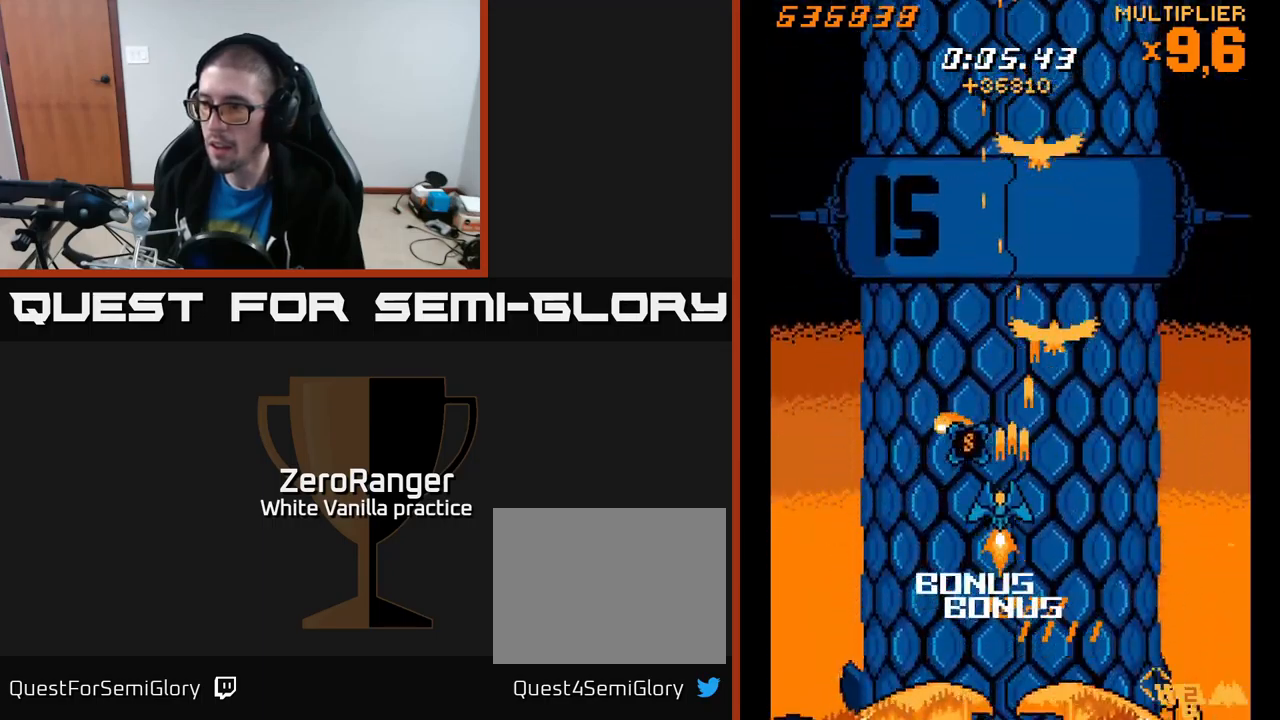
{"buttons": ["X", "DPAD_DOWN", "DPAD_RIGHT"], "right_stick": "center", "events": [[100, "DPAD_LEFT", "up"], [100, "X", "down"], [117, "A", "up"], [267, "DPAD_LEFT", "down"], [283, "DPAD_UP", "up"], [317, "DPAD_DOWN", "down"], [350, "DPAD_LEFT", "up"], [417, "DPAD_RIGHT", "down"]]}
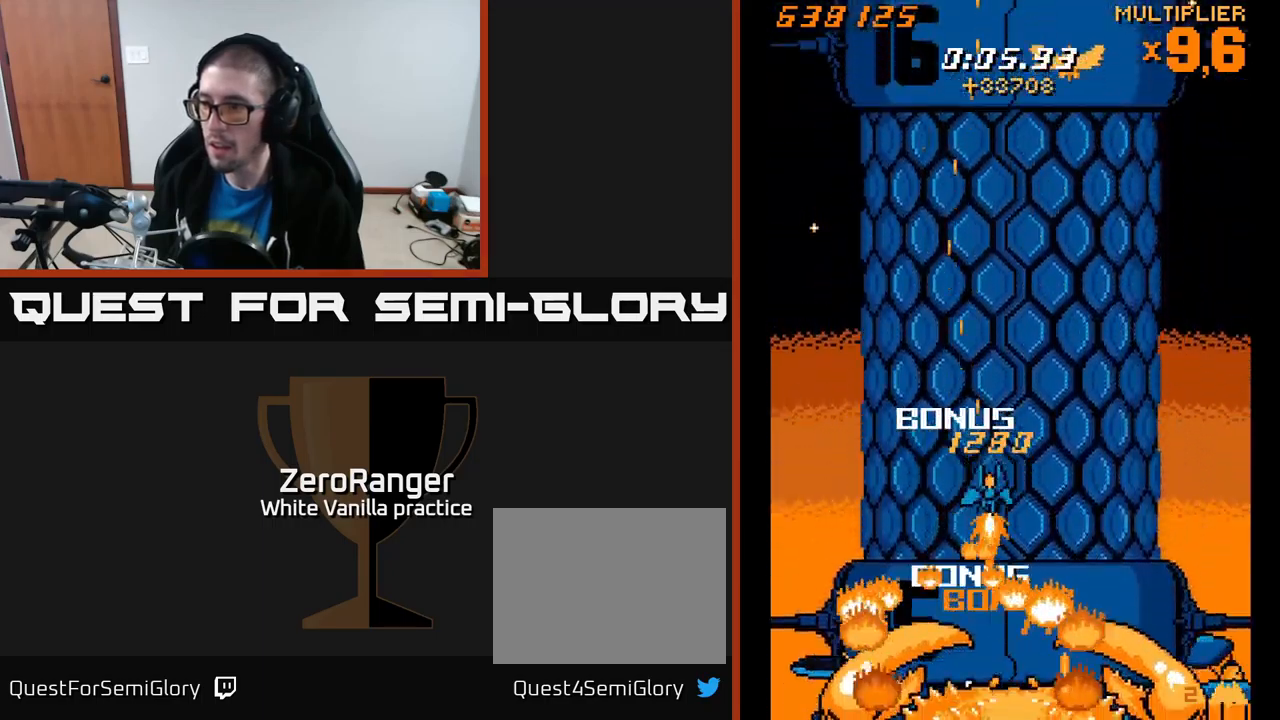
{"buttons": ["X"], "right_stick": "center", "events": [[83, "DPAD_RIGHT", "up"], [217, "DPAD_DOWN", "up"], [233, "DPAD_LEFT", "down"], [250, "DPAD_UP", "down"], [283, "DPAD_LEFT", "up"], [350, "DPAD_UP", "up"]]}
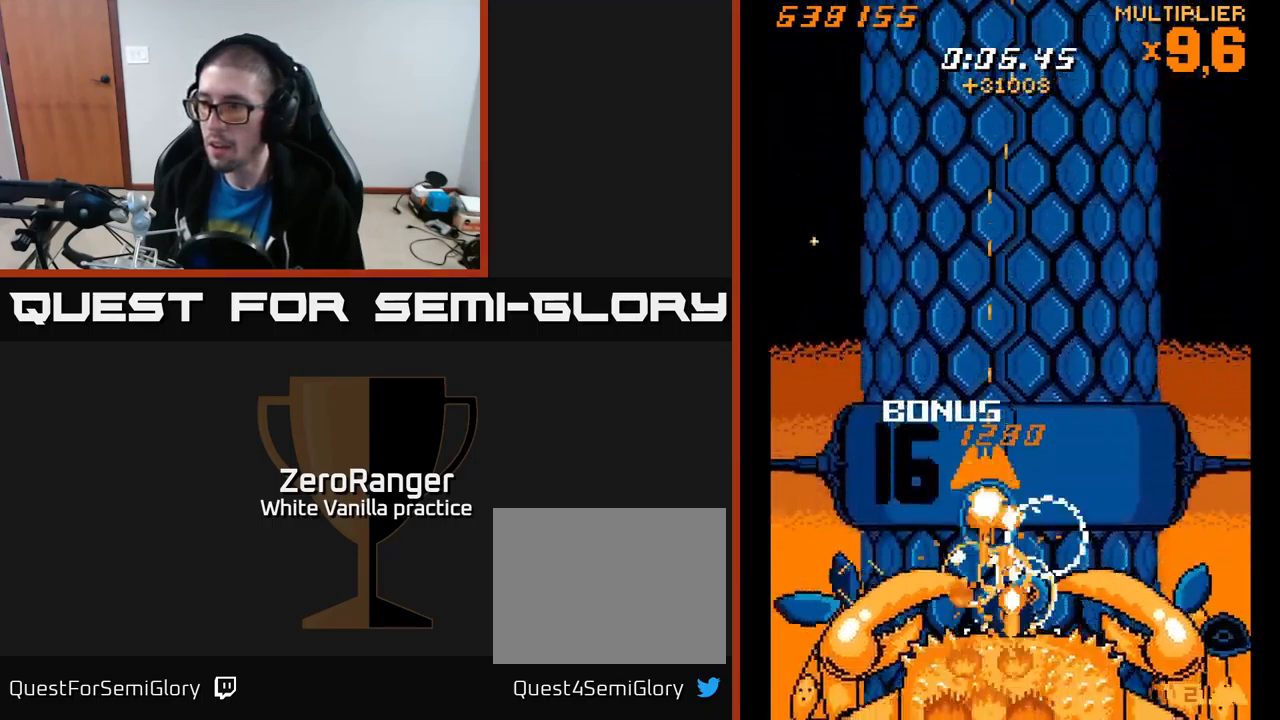
{"buttons": ["X", "DPAD_UP", "DPAD_LEFT"], "right_stick": "center", "events": [[17, "DPAD_UP", "down"], [167, "DPAD_RIGHT", "down"], [217, "DPAD_UP", "up"], [333, "DPAD_DOWN", "down"], [367, "DPAD_RIGHT", "up"], [400, "DPAD_LEFT", "down"], [467, "DPAD_DOWN", "up"], [500, "DPAD_UP", "down"]]}
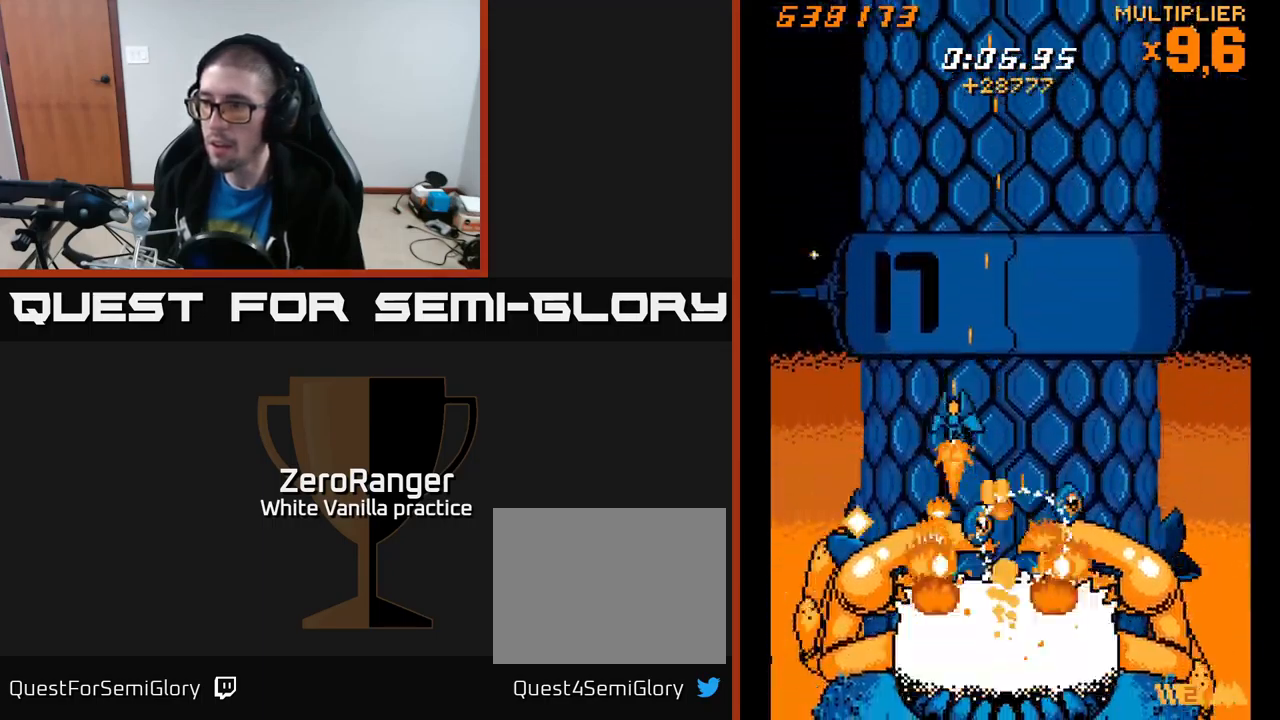
{"buttons": ["X", "DPAD_UP", "DPAD_LEFT"], "right_stick": "center", "events": [[50, "DPAD_LEFT", "up"], [50, "DPAD_UP", "up"], [83, "DPAD_RIGHT", "down"], [150, "DPAD_UP", "down"], [267, "DPAD_RIGHT", "up"], [350, "DPAD_LEFT", "down"]]}
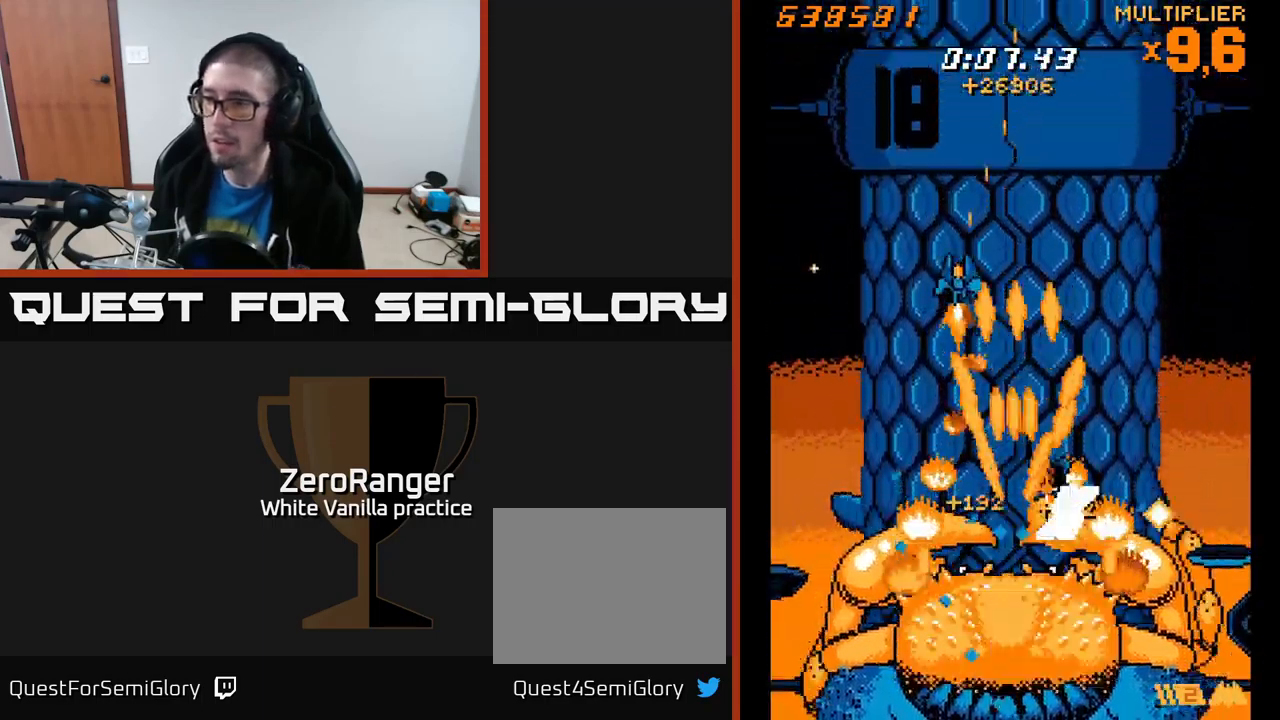
{"buttons": ["A"], "right_stick": "center", "events": [[50, "A", "down"], [167, "X", "up"], [500, "DPAD_LEFT", "up"], [500, "DPAD_UP", "up"]]}
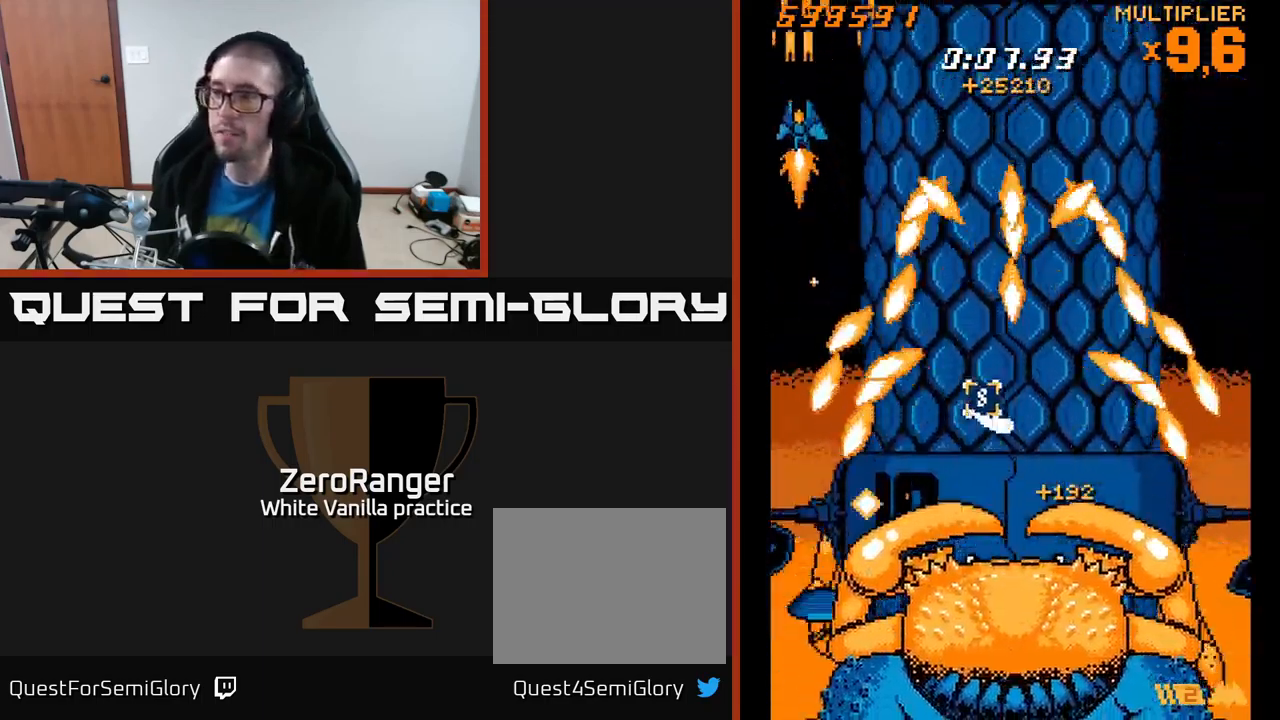
{"buttons": ["X", "DPAD_DOWN"], "right_stick": "center", "events": [[17, "DPAD_DOWN", "down"], [33, "DPAD_RIGHT", "down"], [33, "X", "down"], [67, "A", "up"], [200, "DPAD_RIGHT", "up"], [367, "DPAD_DOWN", "up"], [367, "DPAD_LEFT", "down"], [483, "DPAD_DOWN", "down"], [500, "DPAD_LEFT", "up"]]}
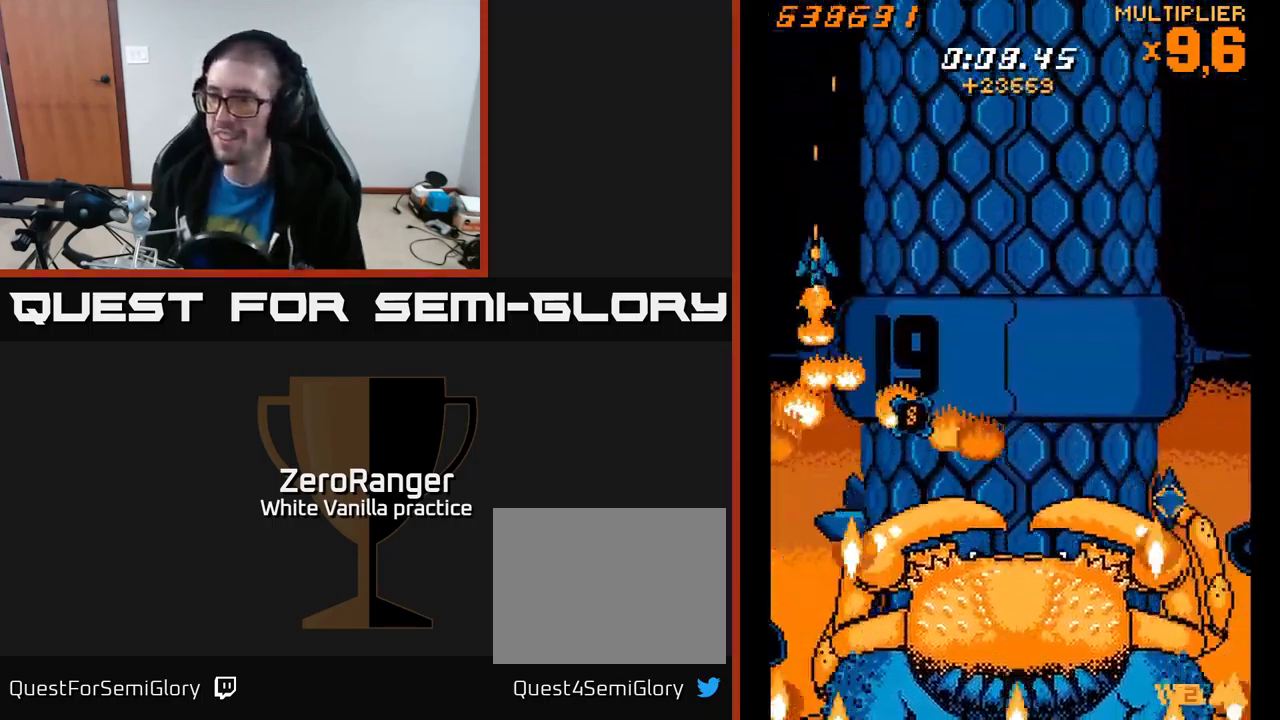
{"buttons": ["X", "DPAD_DOWN", "DPAD_RIGHT"], "right_stick": "center", "events": [[67, "DPAD_RIGHT", "down"], [267, "DPAD_RIGHT", "up"], [367, "DPAD_LEFT", "down"], [467, "DPAD_LEFT", "up"], [500, "DPAD_RIGHT", "down"]]}
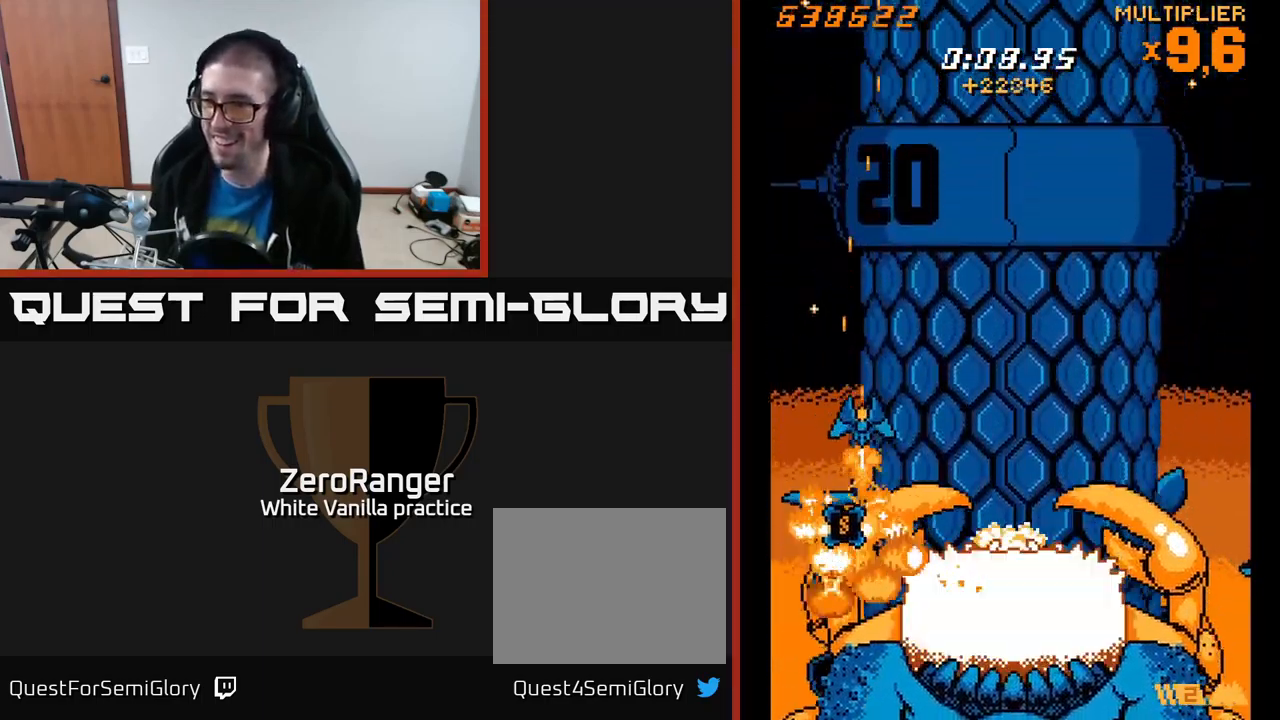
{"buttons": ["X", "DPAD_UP"], "right_stick": "center", "events": [[17, "DPAD_DOWN", "up"], [233, "DPAD_DOWN", "down"], [349, "DPAD_DOWN", "up"], [383, "DPAD_RIGHT", "up"], [383, "DPAD_UP", "down"]]}
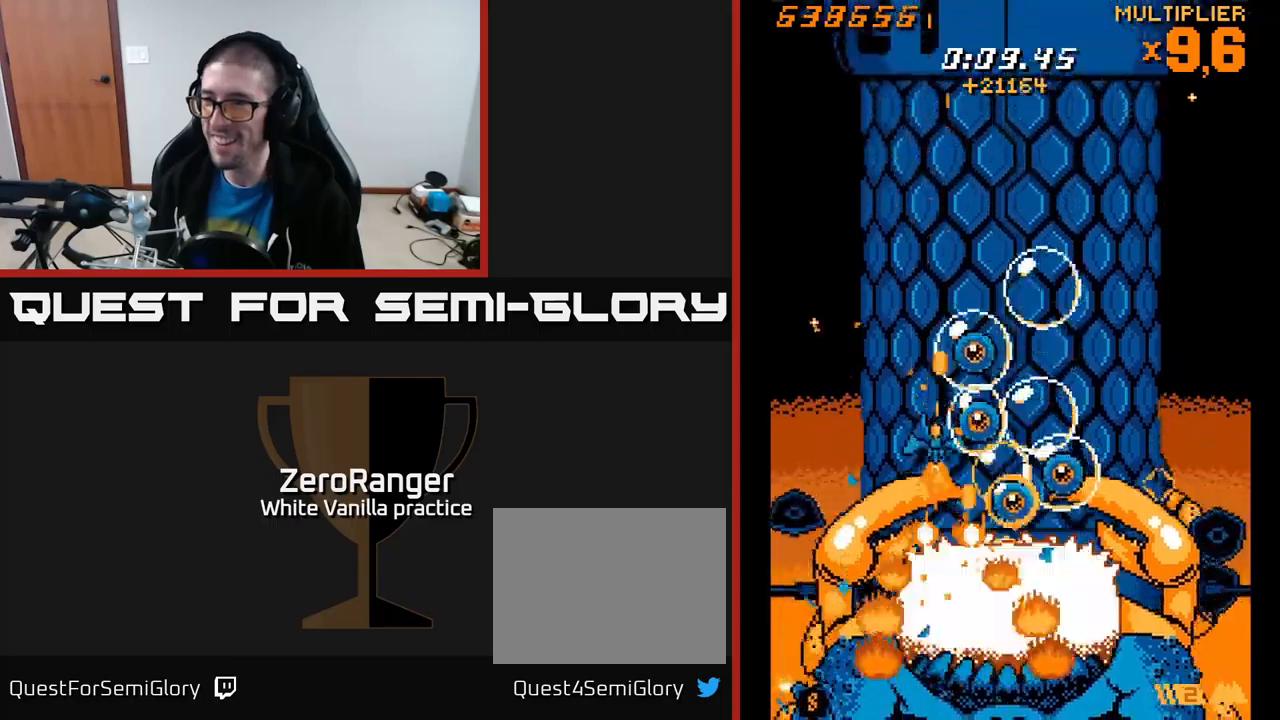
{"buttons": ["A", "DPAD_UP"], "right_stick": "center", "events": [[117, "DPAD_RIGHT", "down"], [333, "A", "down"], [400, "DPAD_RIGHT", "up"], [450, "X", "up"]]}
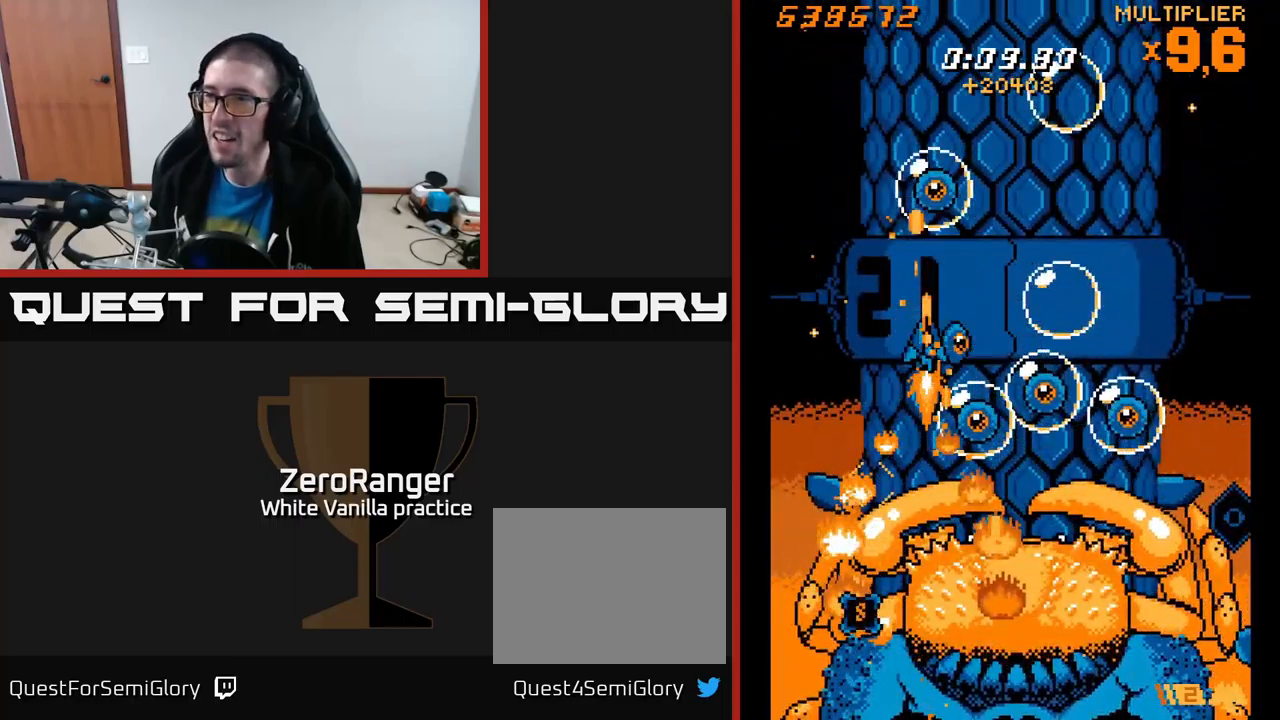
{"buttons": ["X", "DPAD_DOWN"], "right_stick": "center", "events": [[350, "X", "down"], [433, "A", "up"], [433, "DPAD_RIGHT", "down"], [433, "DPAD_UP", "up"], [467, "DPAD_DOWN", "down"], [467, "DPAD_RIGHT", "up"]]}
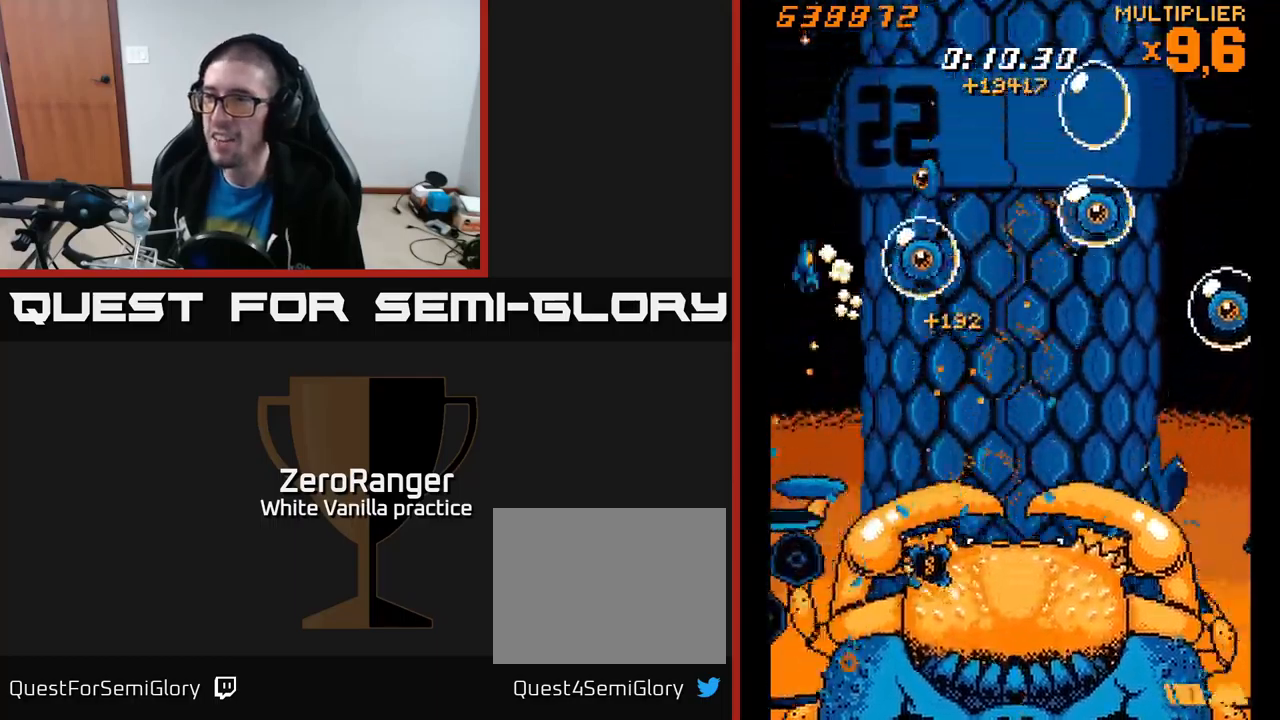
{"buttons": ["X", "DPAD_RIGHT"], "right_stick": "center", "events": [[100, "DPAD_RIGHT", "down"], [150, "DPAD_DOWN", "up"], [300, "DPAD_DOWN", "down"], [500, "DPAD_DOWN", "up"]]}
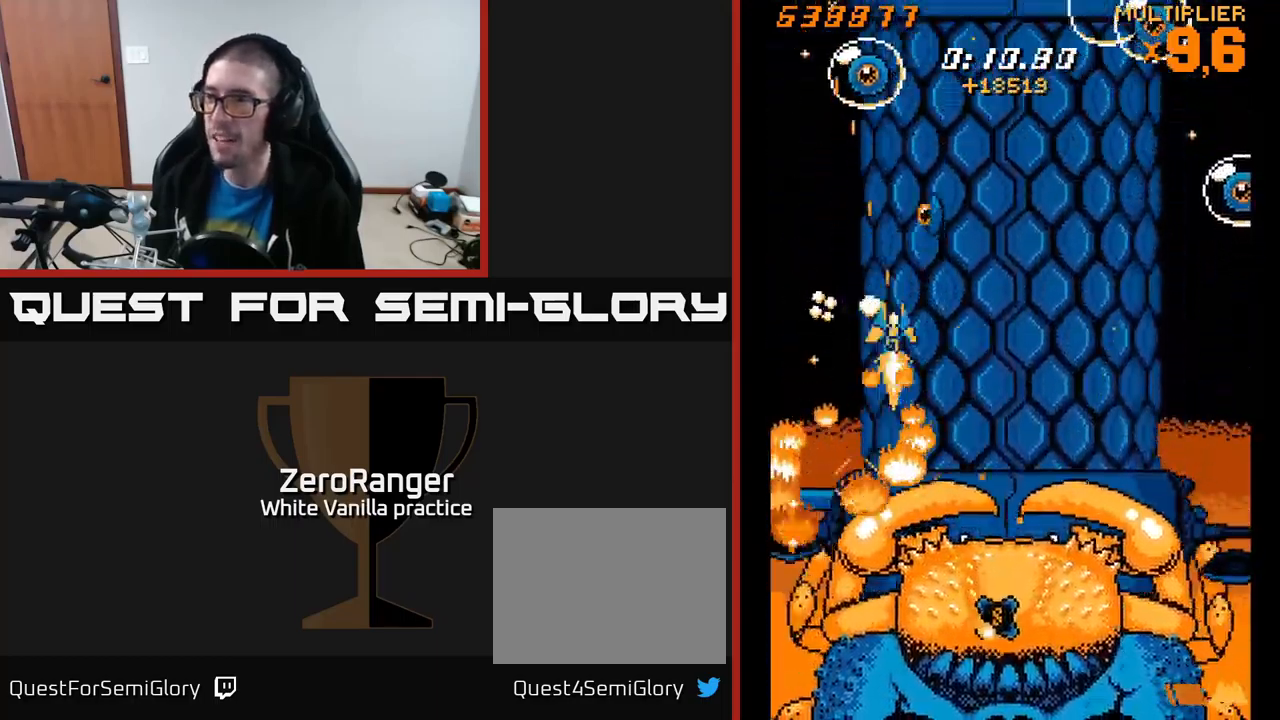
{"buttons": ["X", "DPAD_DOWN"], "right_stick": "center", "events": [[100, "DPAD_DOWN", "down"], [500, "DPAD_RIGHT", "up"]]}
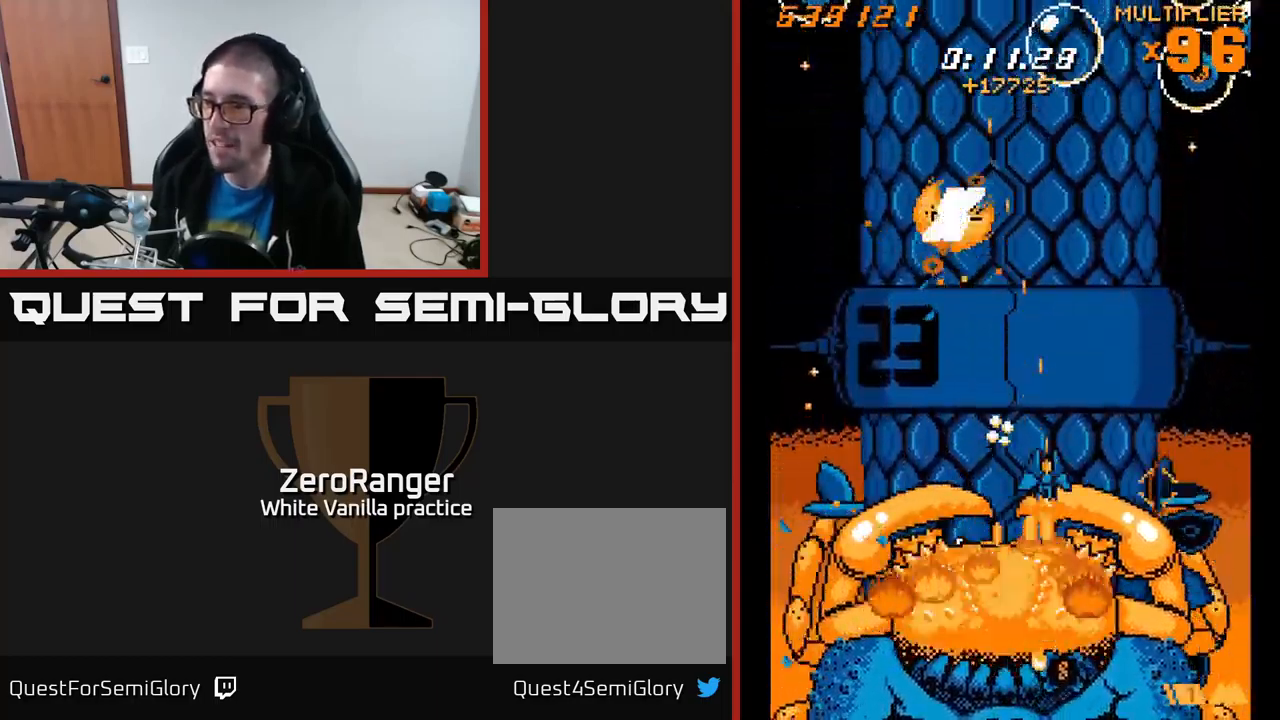
{"buttons": ["X", "DPAD_UP", "DPAD_RIGHT"], "right_stick": "center"}
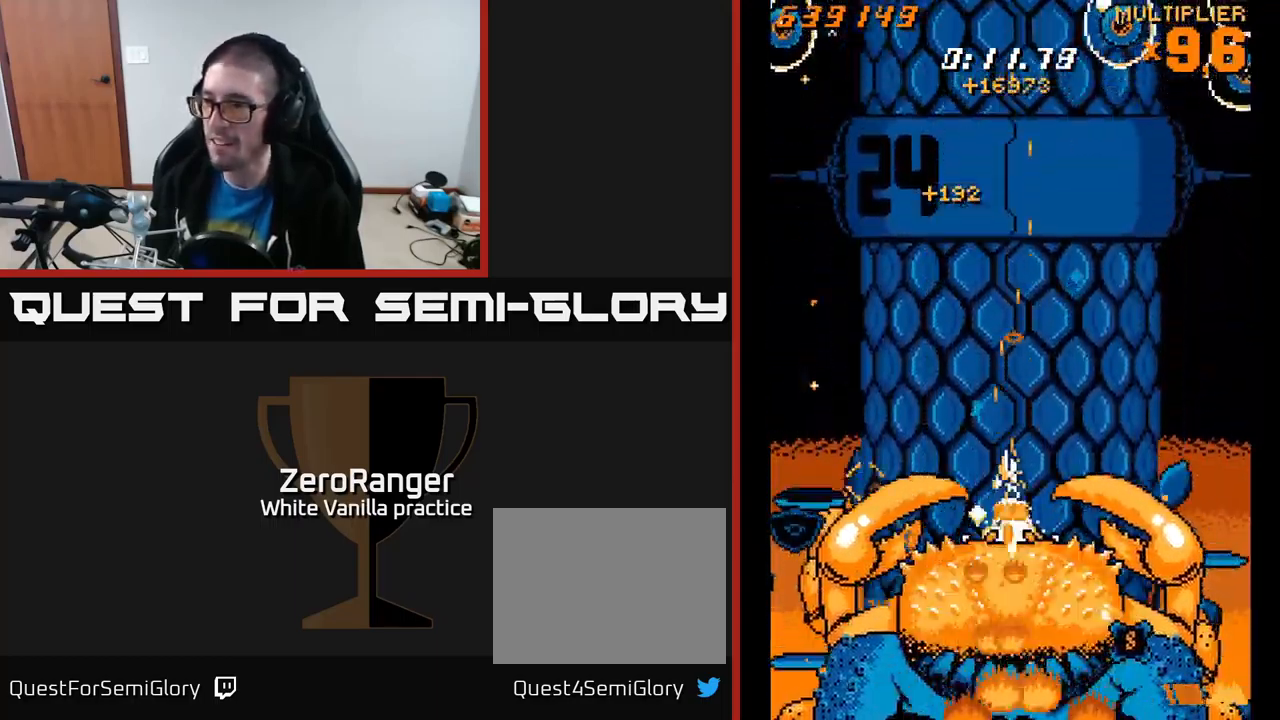
{"buttons": ["X", "DPAD_DOWN", "DPAD_LEFT"], "right_stick": "center"}
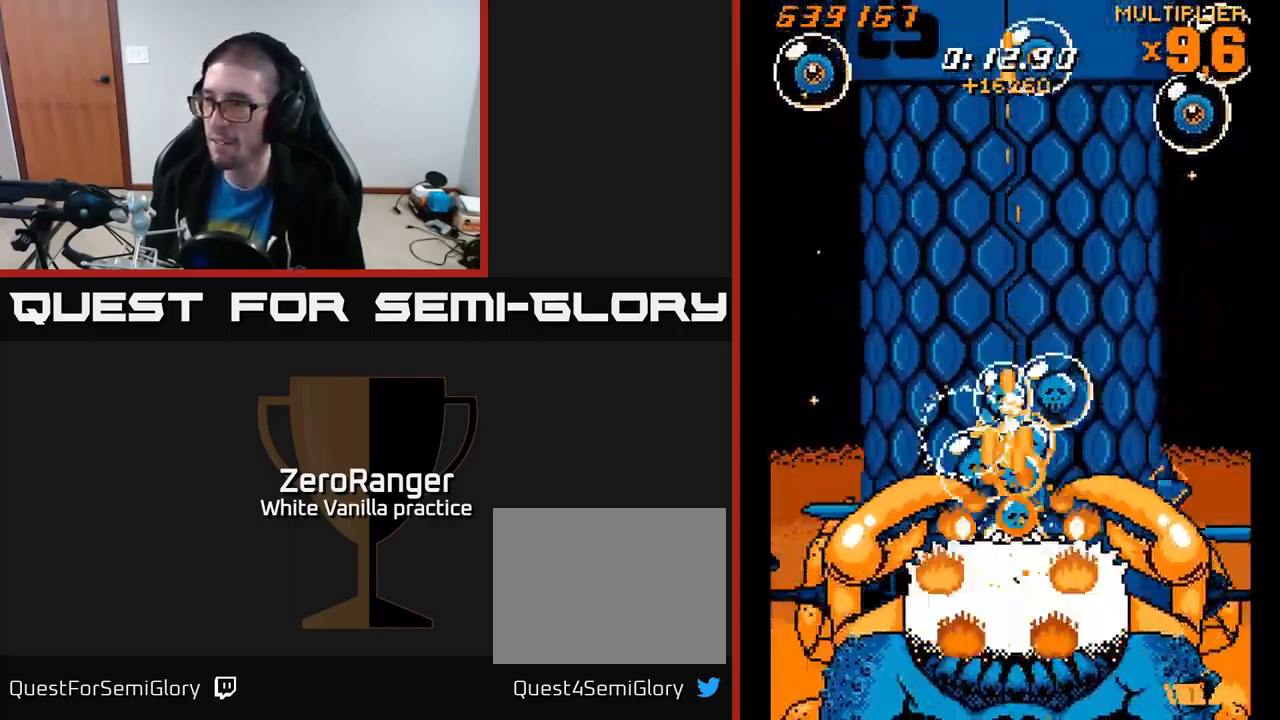
{"buttons": ["X", "DPAD_UP"], "right_stick": "center", "events": [[33, "DPAD_DOWN", "up"], [67, "DPAD_UP", "down"], [100, "DPAD_LEFT", "up"], [350, "DPAD_RIGHT", "down"], [417, "DPAD_RIGHT", "up"]]}
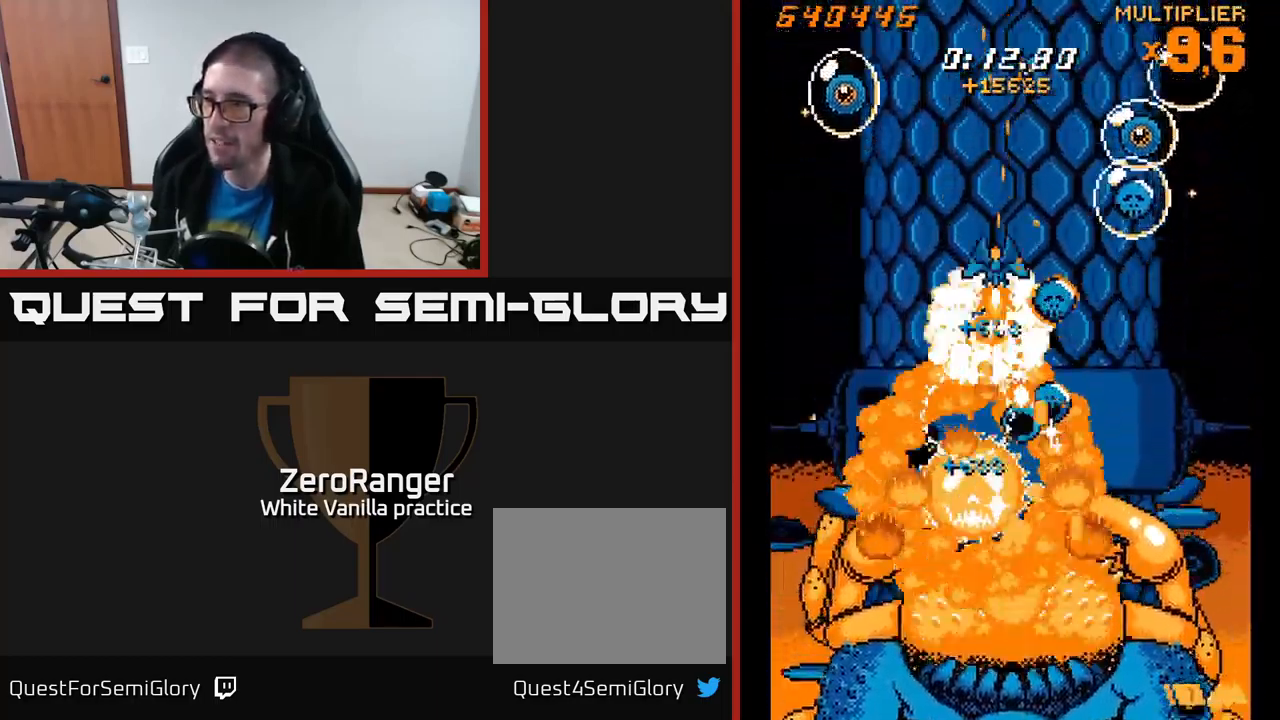
{"buttons": ["X", "DPAD_RIGHT"], "right_stick": "center", "events": [[50, "DPAD_RIGHT", "down"], [50, "DPAD_UP", "up"], [133, "DPAD_RIGHT", "up"], [133, "DPAD_UP", "down"], [400, "DPAD_RIGHT", "down"], [400, "DPAD_UP", "up"]]}
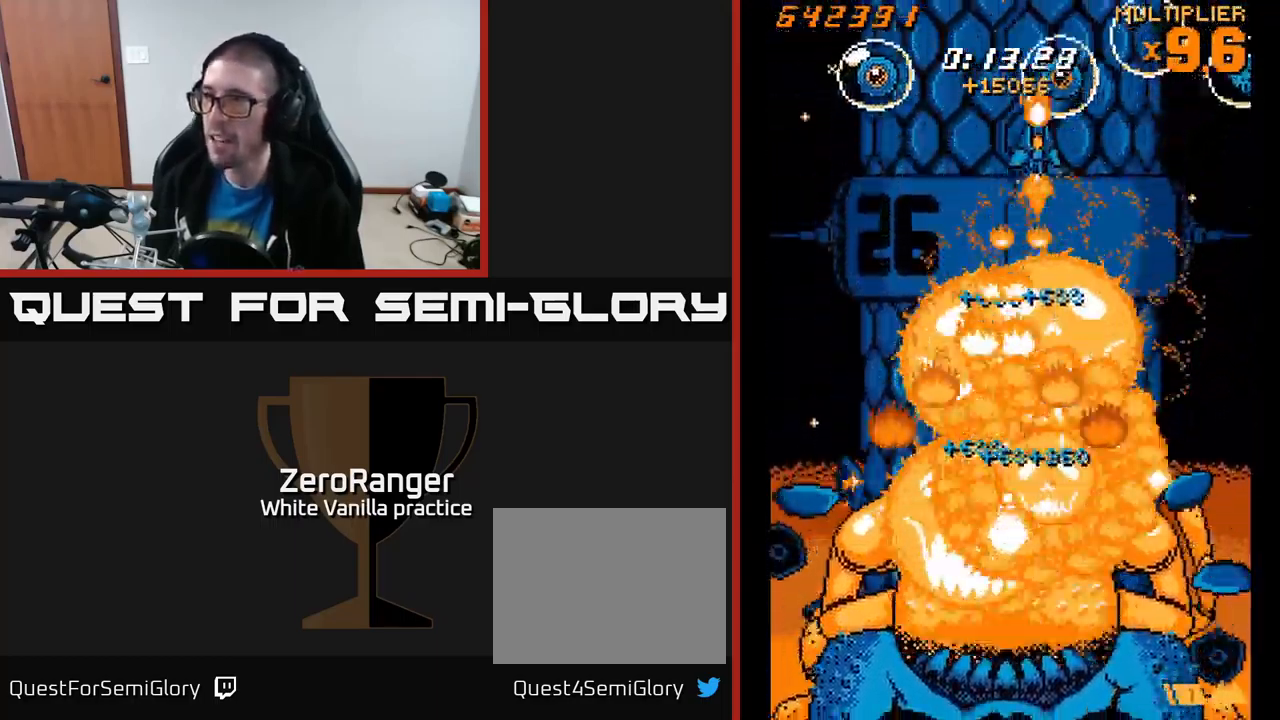
{"buttons": ["A", "DPAD_LEFT"], "right_stick": "center", "events": [[50, "A", "down"], [50, "DPAD_UP", "down"], [100, "DPAD_RIGHT", "up"], [100, "DPAD_UP", "up"], [117, "X", "up"], [133, "DPAD_DOWN", "down"], [133, "DPAD_LEFT", "down"], [167, "DPAD_DOWN", "up"]]}
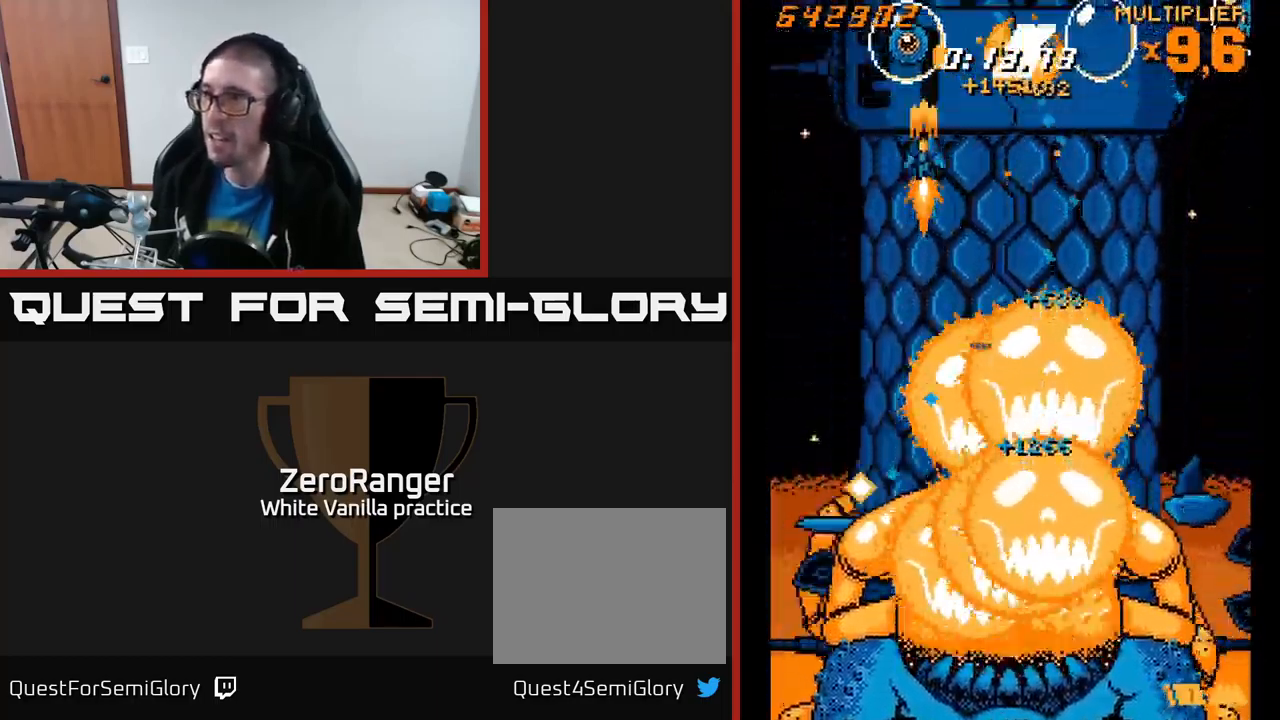
{"buttons": ["A", "DPAD_RIGHT"], "right_stick": "center", "events": [[50, "DPAD_LEFT", "up"], [67, "DPAD_RIGHT", "down"], [384, "DPAD_DOWN", "down"], [484, "DPAD_DOWN", "up"]]}
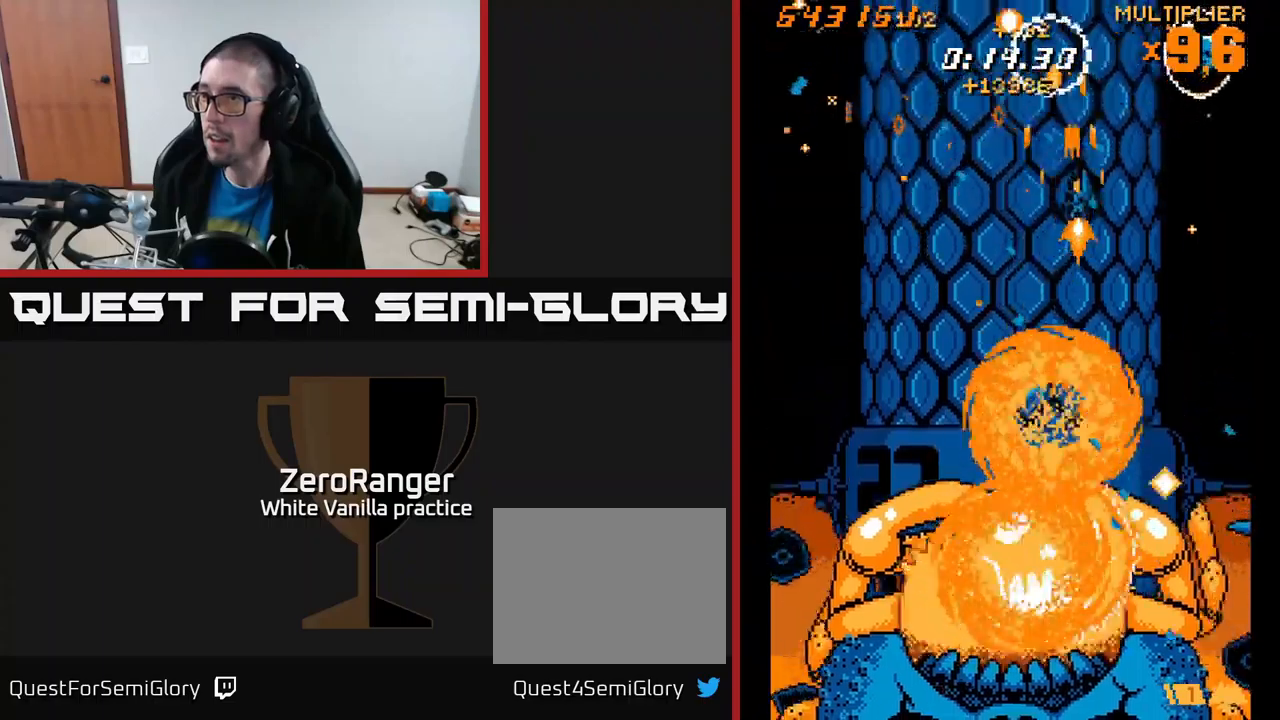
{"buttons": ["A", "DPAD_DOWN", "DPAD_LEFT"], "right_stick": "center", "events": [[367, "DPAD_RIGHT", "up"], [400, "DPAD_LEFT", "down"], [484, "DPAD_DOWN", "down"]]}
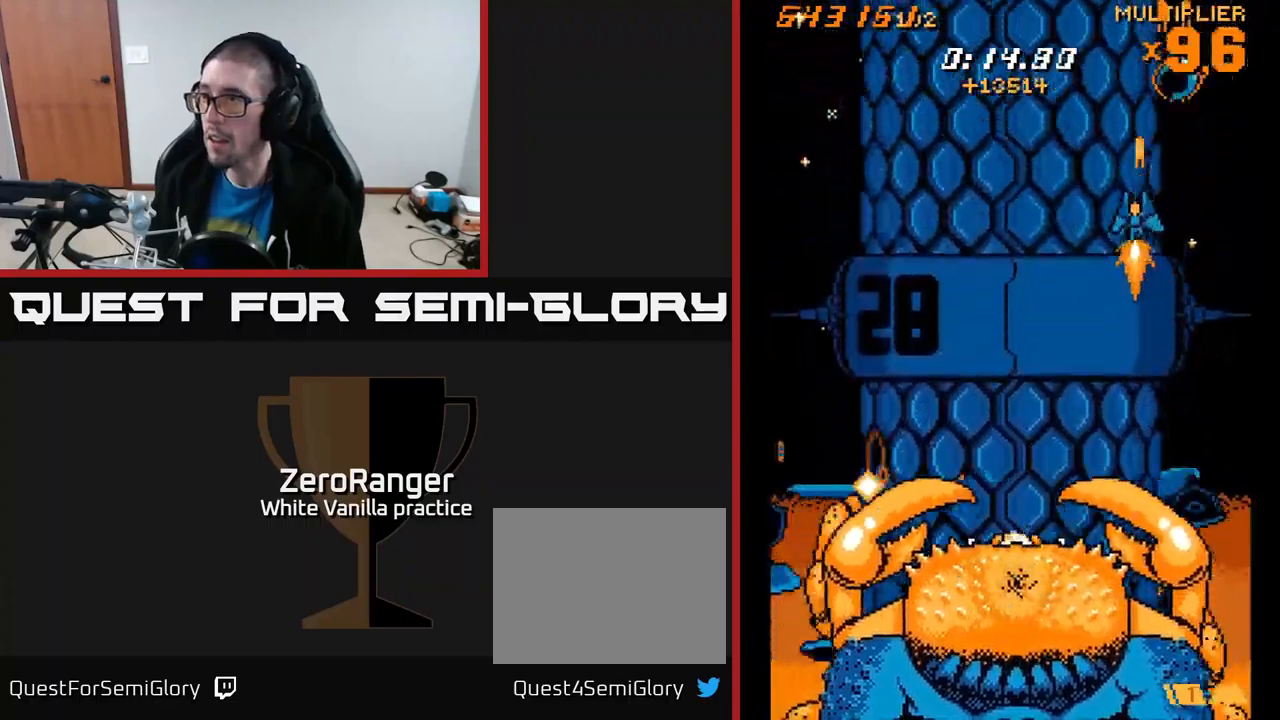
{"buttons": ["X", "DPAD_LEFT"], "right_stick": "center", "events": [[117, "X", "down"], [200, "A", "up"], [434, "DPAD_DOWN", "up"]]}
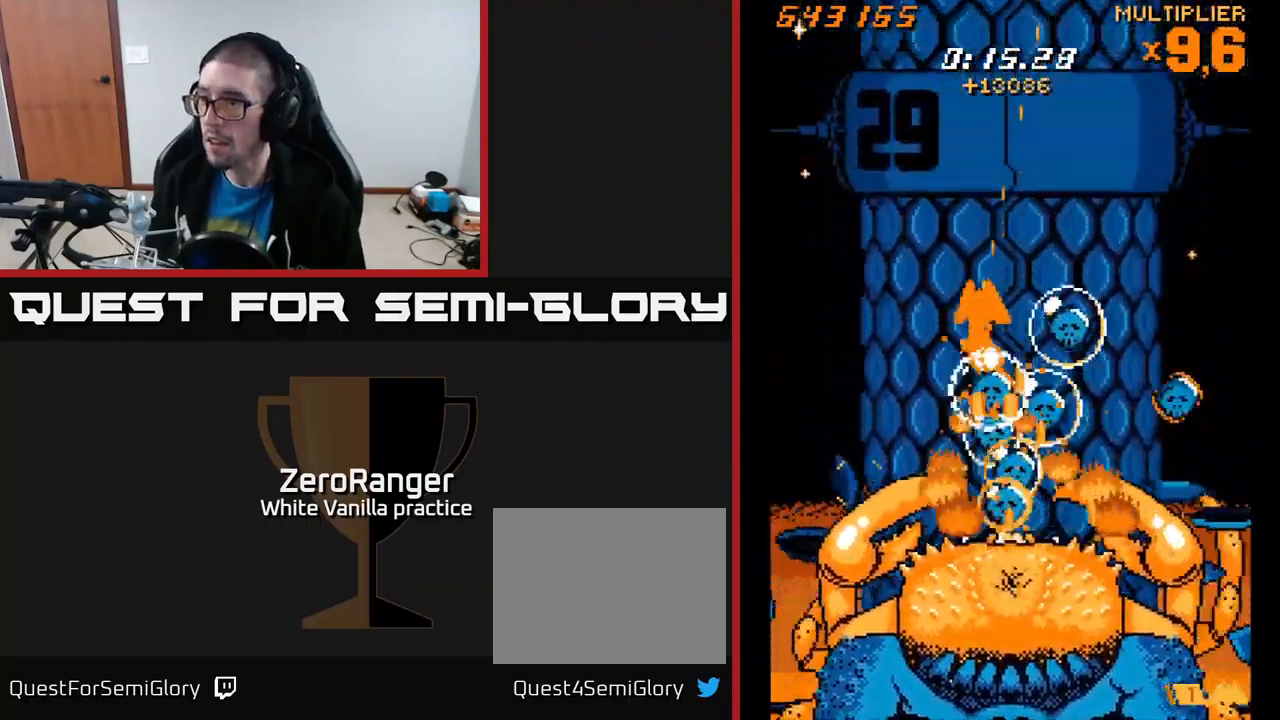
{"buttons": ["X", "DPAD_UP", "DPAD_RIGHT"], "right_stick": "center", "events": [[17, "DPAD_LEFT", "up"], [17, "DPAD_UP", "down"], [100, "DPAD_RIGHT", "down"], [234, "DPAD_UP", "up"], [267, "DPAD_UP", "down"]]}
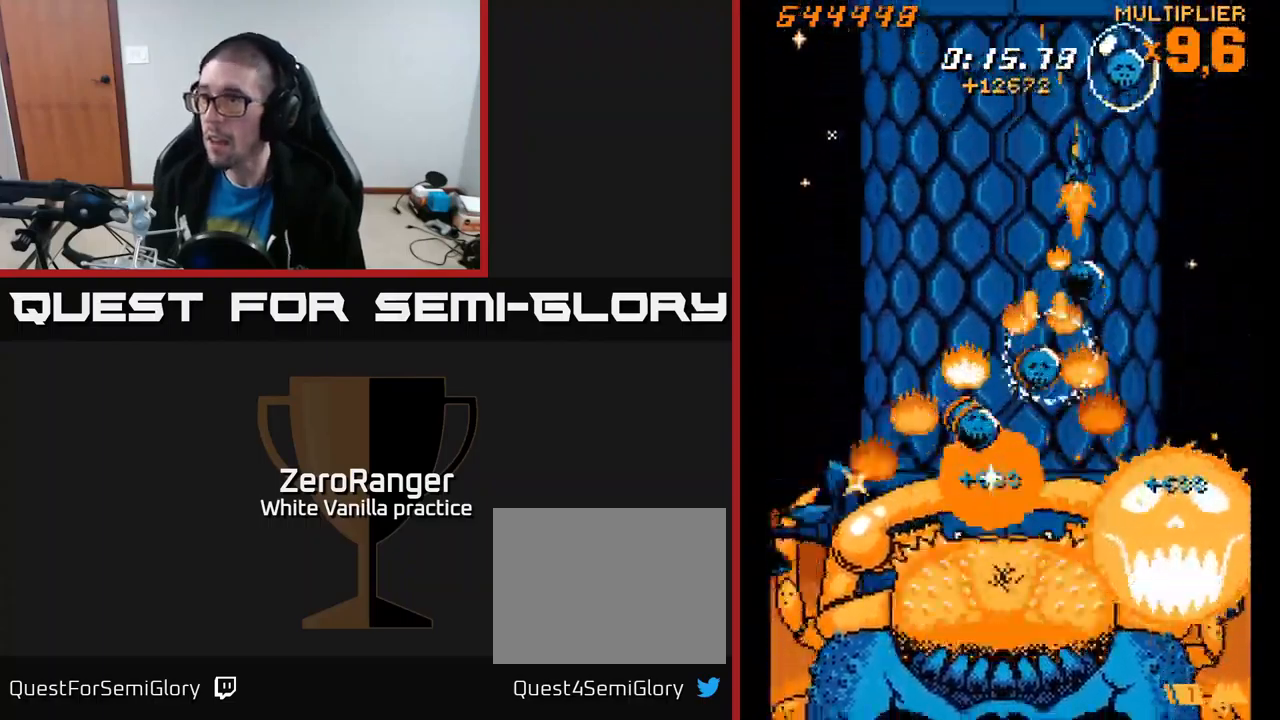
{"buttons": ["X", "DPAD_UP", "DPAD_LEFT"], "right_stick": "center", "events": [[34, "A", "down"], [34, "DPAD_UP", "up"], [100, "DPAD_UP", "down"], [167, "X", "up"], [200, "DPAD_RIGHT", "up"], [317, "DPAD_RIGHT", "down"], [334, "DPAD_RIGHT", "up"], [367, "DPAD_LEFT", "down"], [384, "DPAD_UP", "up"], [400, "X", "down"], [434, "A", "up"], [500, "DPAD_UP", "down"]]}
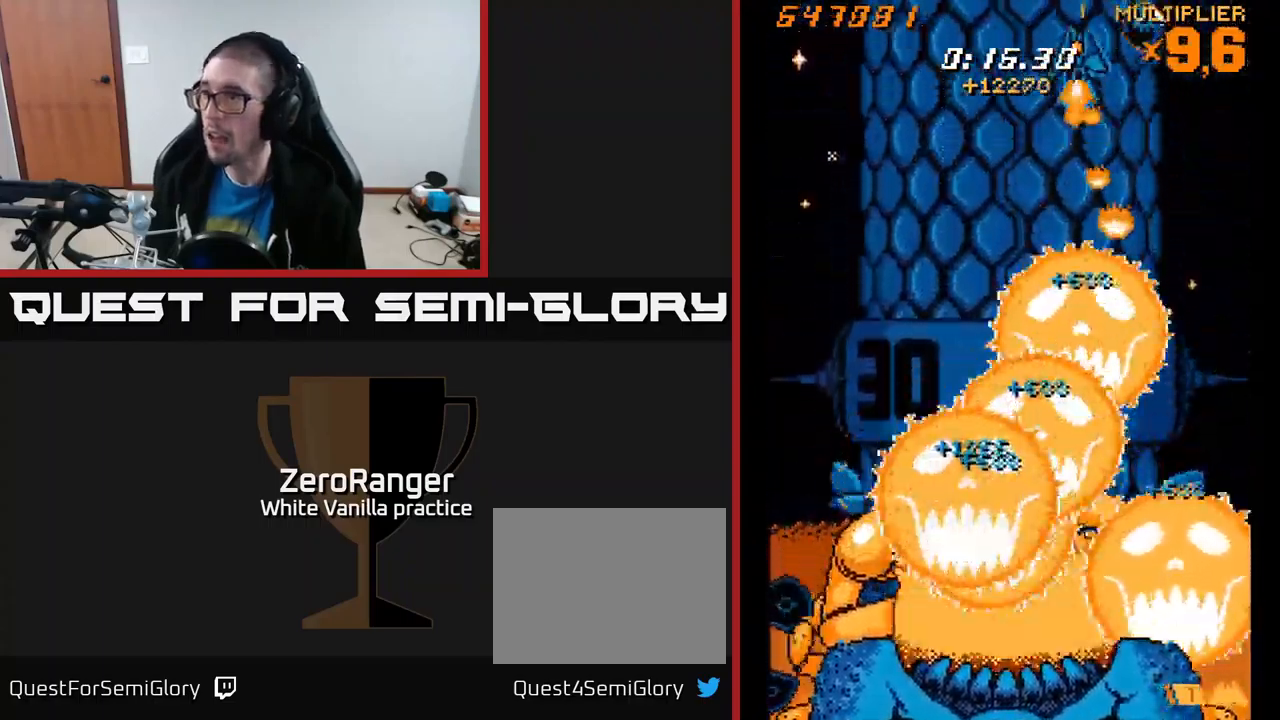
{"buttons": ["X", "DPAD_DOWN"], "right_stick": "center", "events": [[150, "DPAD_UP", "up"], [200, "DPAD_DOWN", "down"], [284, "DPAD_LEFT", "up"]]}
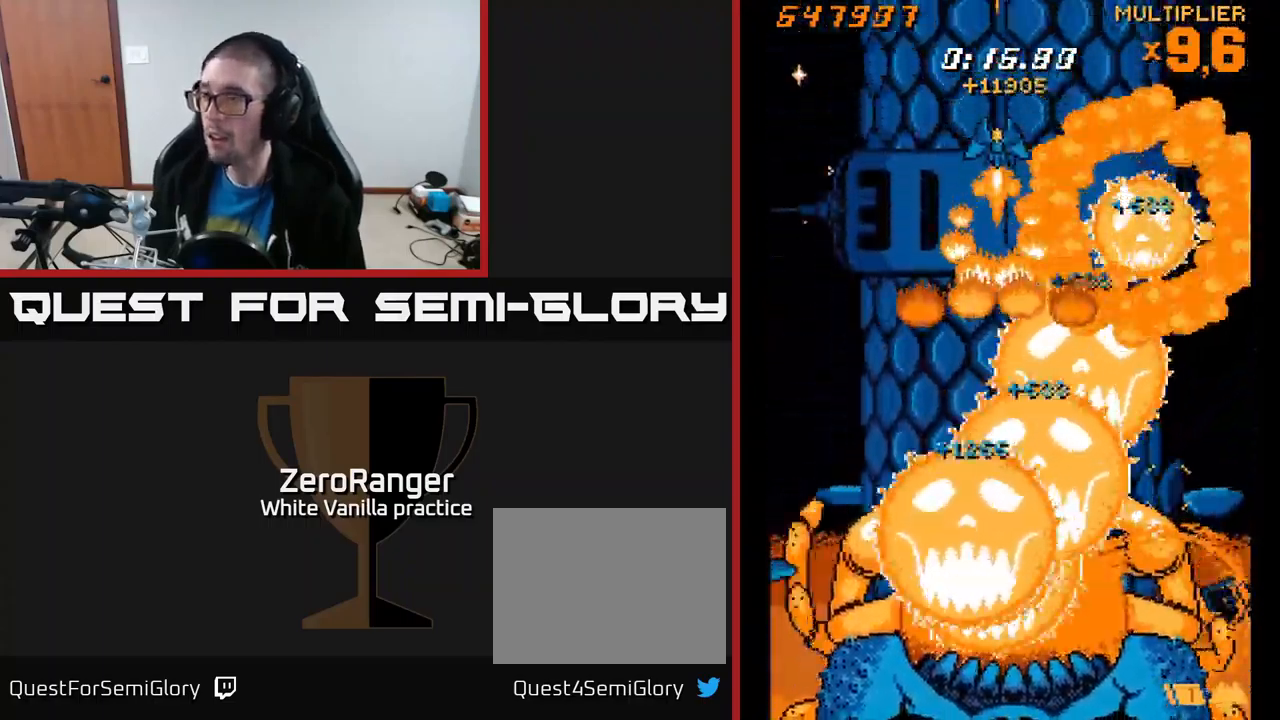
{"buttons": ["X", "DPAD_DOWN"], "right_stick": "center", "events": [[234, "DPAD_DOWN", "up"], [234, "DPAD_LEFT", "down"], [367, "DPAD_DOWN", "down"], [367, "DPAD_LEFT", "up"]]}
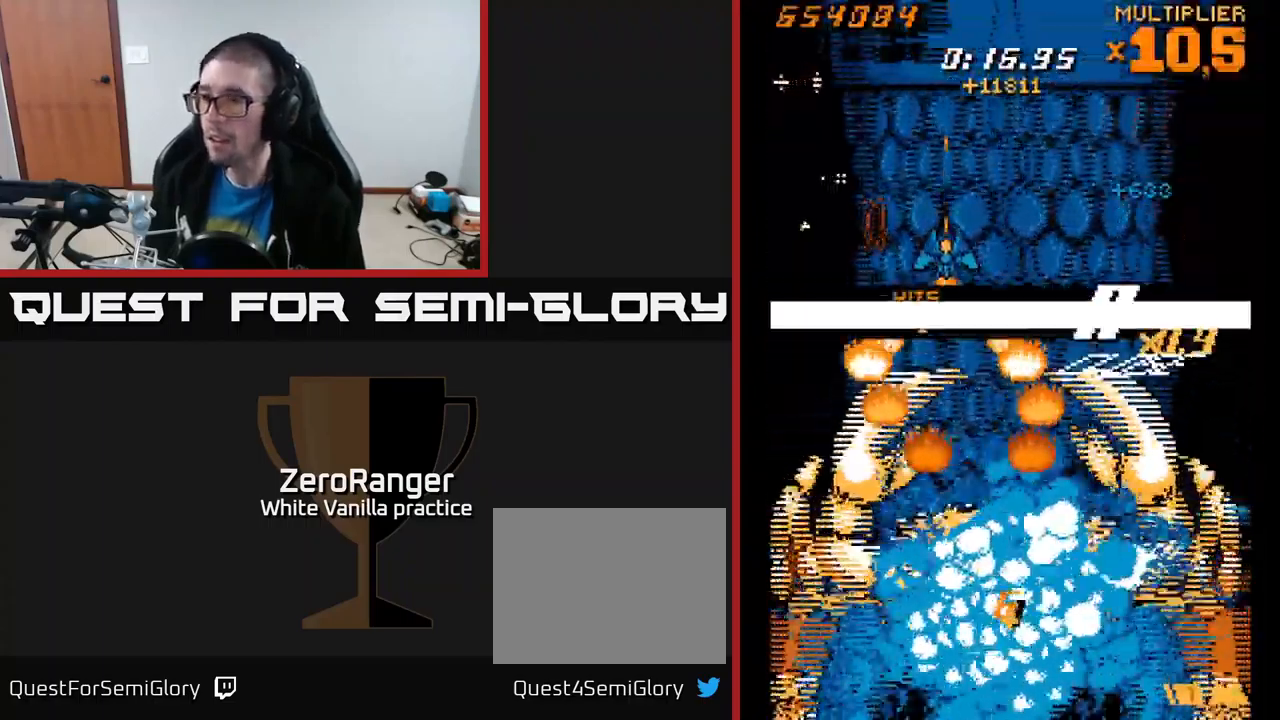
{"buttons": ["X", "DPAD_DOWN"], "right_stick": "center", "events": [[34, "DPAD_RIGHT", "down"], [200, "DPAD_RIGHT", "up"], [367, "DPAD_RIGHT", "down"], [500, "DPAD_RIGHT", "up"]]}
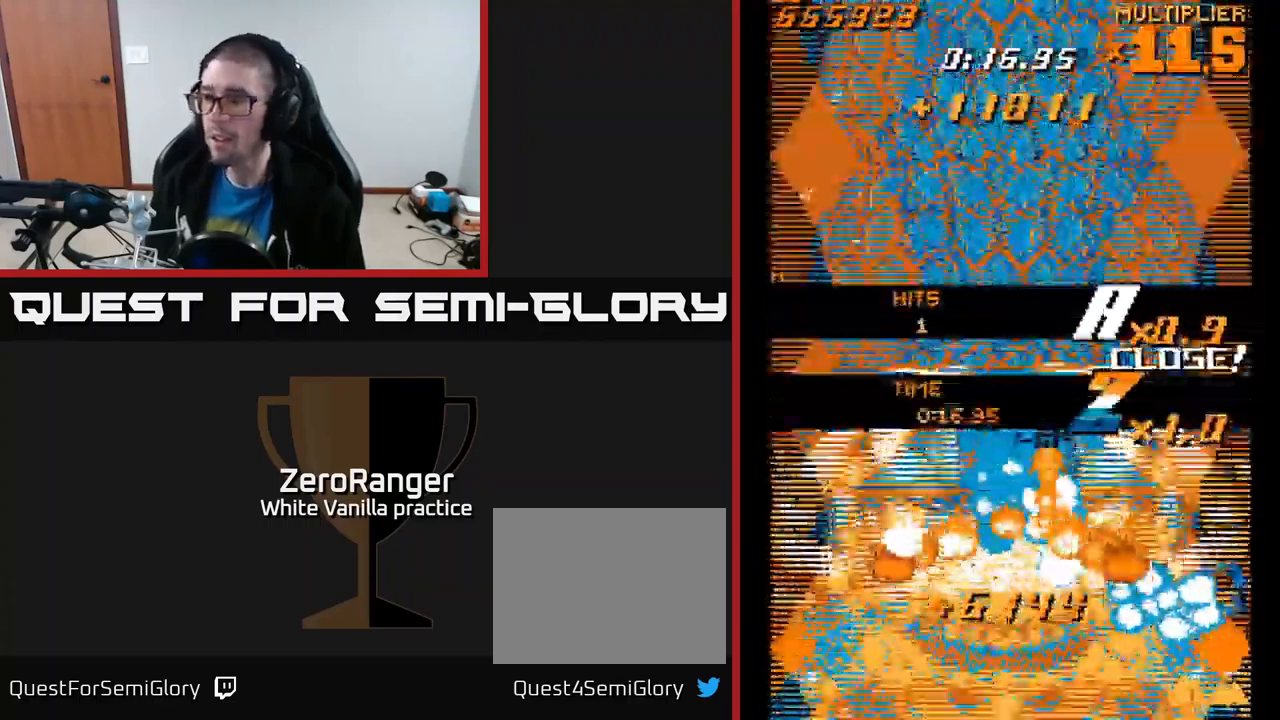
{"buttons": ["X", "DPAD_LEFT"], "right_stick": "center", "events": [[167, "DPAD_DOWN", "up"], [167, "DPAD_LEFT", "down"], [317, "DPAD_LEFT", "up"], [334, "DPAD_DOWN", "down"], [350, "DPAD_RIGHT", "down"], [384, "DPAD_DOWN", "up"], [417, "DPAD_RIGHT", "up"], [450, "DPAD_LEFT", "down"]]}
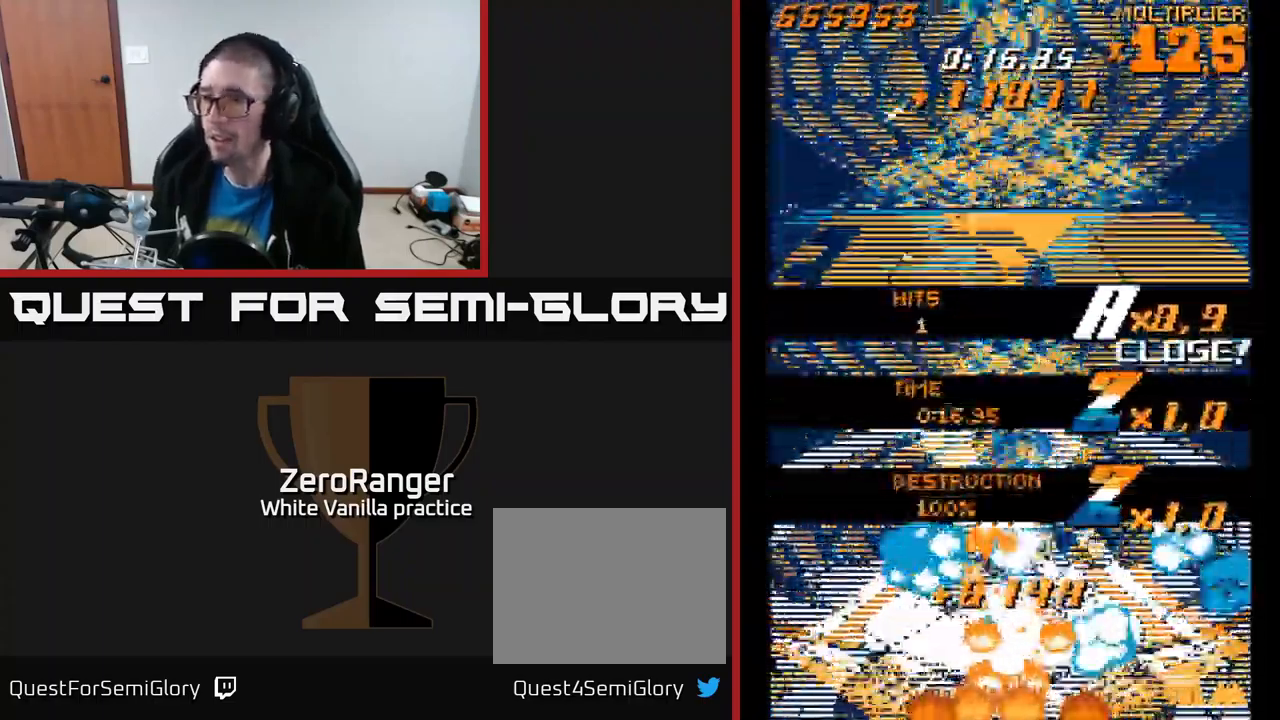
{"buttons": ["X", "DPAD_DOWN", "DPAD_RIGHT"], "right_stick": "center", "events": [[67, "DPAD_LEFT", "up"], [417, "DPAD_RIGHT", "down"], [467, "DPAD_DOWN", "down"]]}